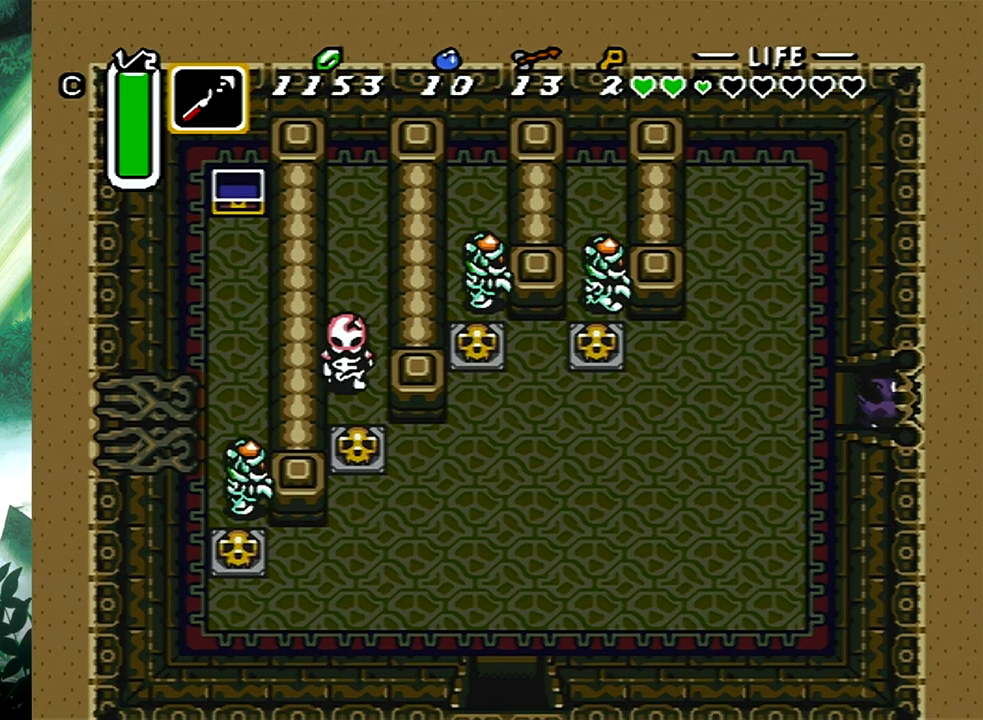
Gameplay with a controller (Xbox layout); each line is a JSON object with the inputs held at the frame after it. "events" lists button and stick changes between this image and that frame as [ms after this image, input, new state], when the widget could be followed in between. Not read: L2 R2 left_stick right_stick.
{"buttons": [], "events": [[483, "DPAD_RIGHT", "up"]]}
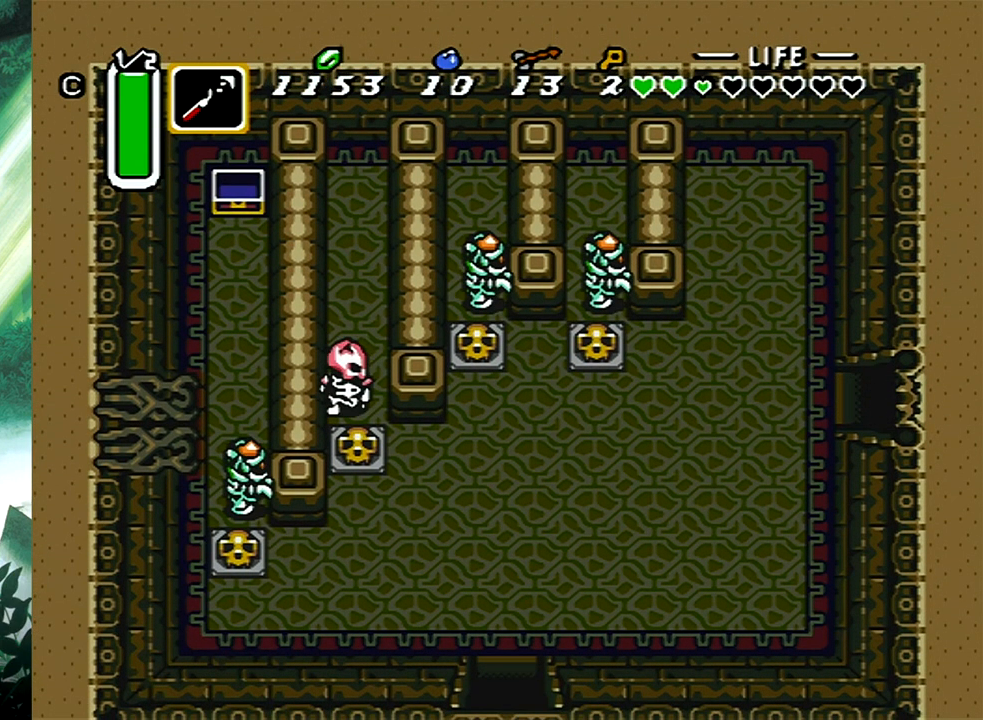
{"buttons": [], "events": []}
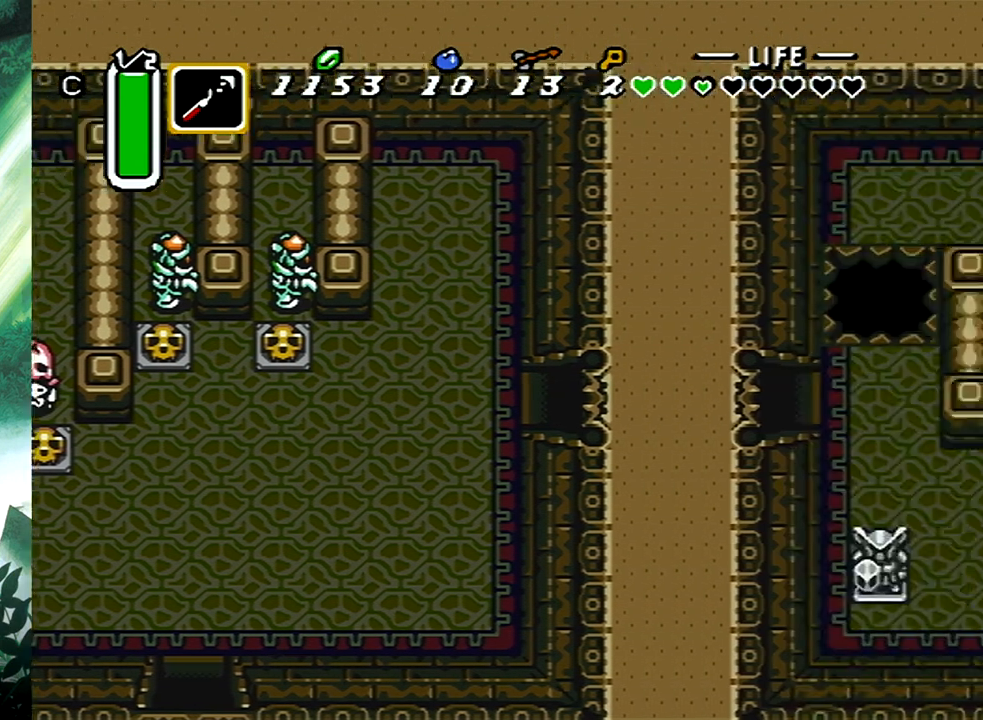
{"buttons": ["DPAD_DOWN", "DPAD_RIGHT"], "events": [[483, "DPAD_DOWN", "down"], [483, "DPAD_RIGHT", "down"]]}
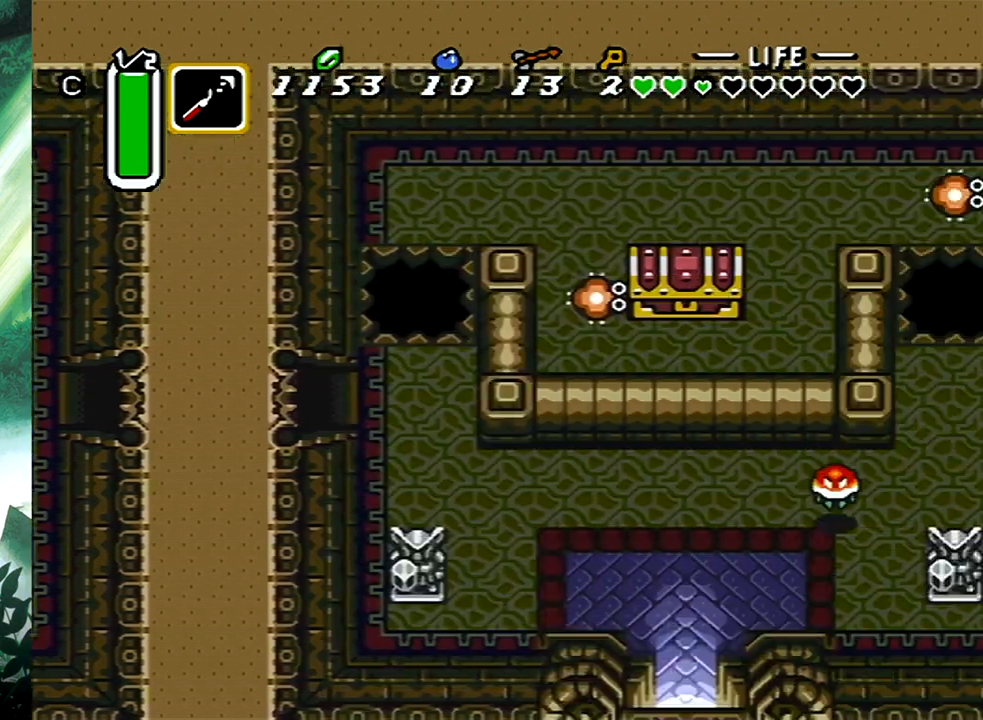
{"buttons": ["DPAD_DOWN", "DPAD_RIGHT"], "events": []}
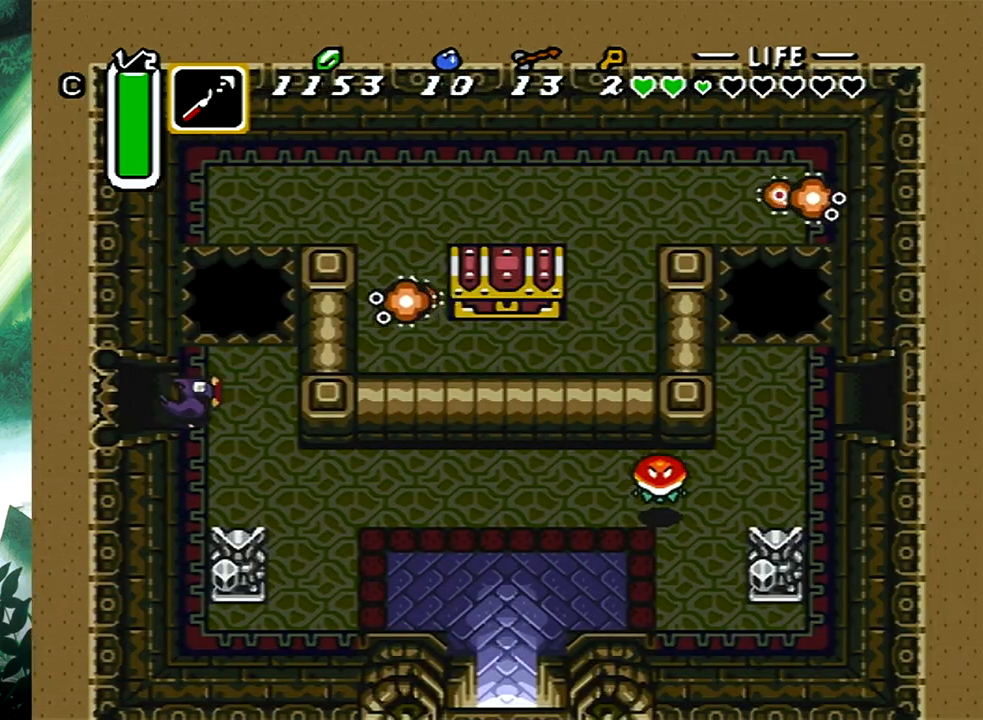
{"buttons": ["DPAD_DOWN"], "events": [[67, "DPAD_RIGHT", "up"], [133, "DPAD_DOWN", "up"], [233, "B", "down"], [350, "B", "up"], [483, "DPAD_DOWN", "down"], [483, "DPAD_RIGHT", "down"], [500, "DPAD_RIGHT", "up"]]}
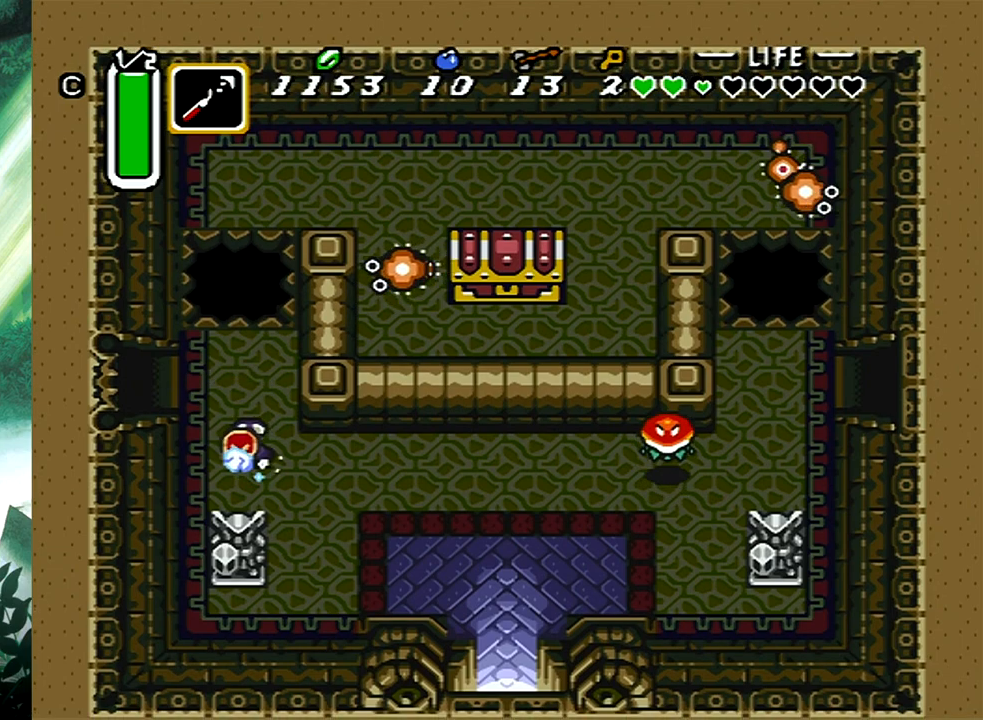
{"buttons": ["B"], "events": [[100, "DPAD_RIGHT", "down"], [150, "DPAD_DOWN", "up"], [200, "B", "down"], [217, "DPAD_RIGHT", "up"]]}
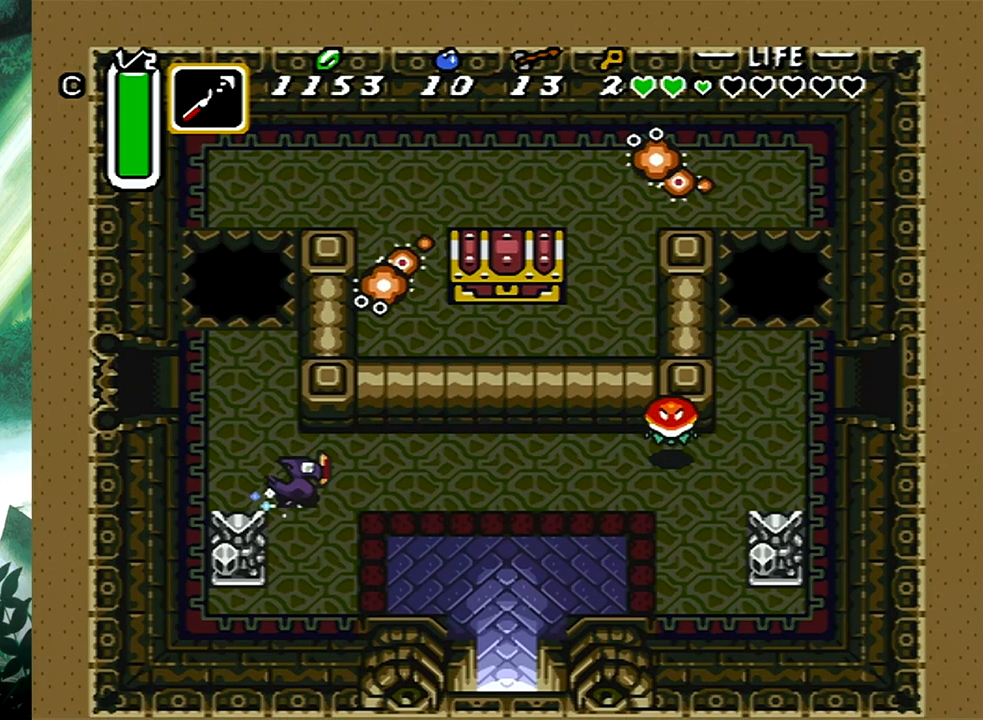
{"buttons": [], "events": [[333, "B", "up"]]}
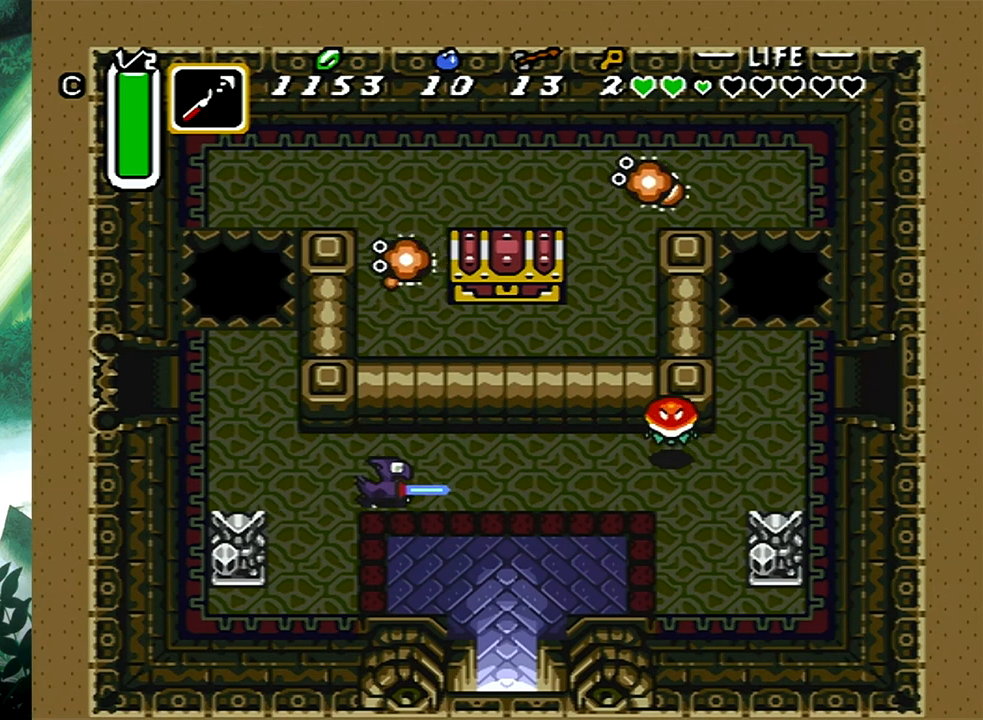
{"buttons": ["DPAD_UP", "DPAD_RIGHT"], "events": [[133, "DPAD_RIGHT", "down"], [283, "DPAD_UP", "down"]]}
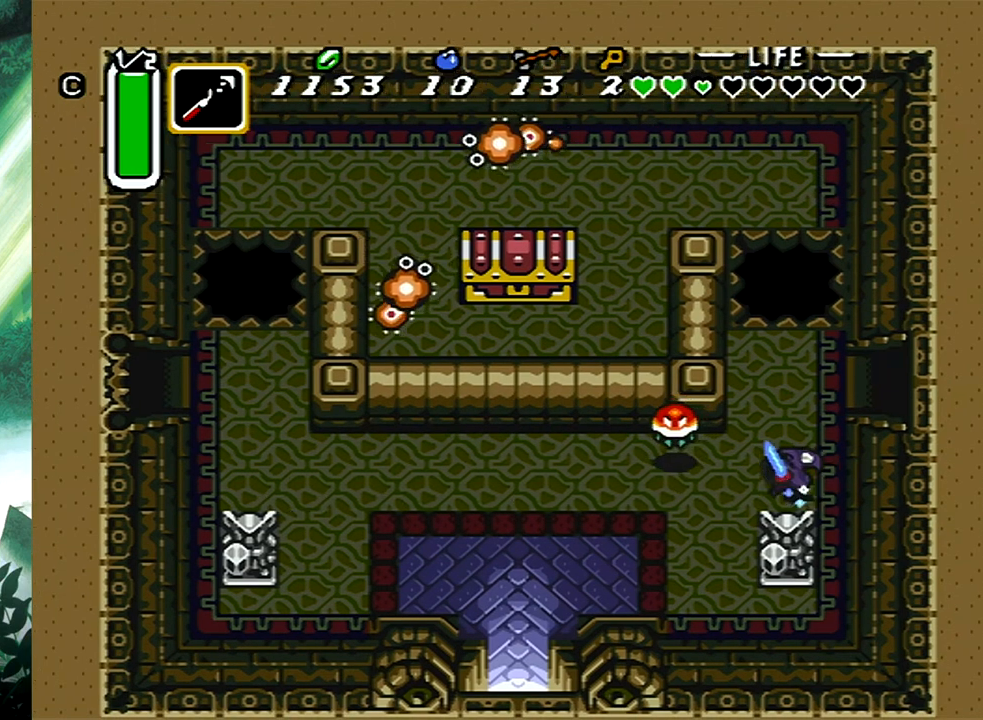
{"buttons": ["DPAD_RIGHT"], "events": [[283, "DPAD_UP", "up"]]}
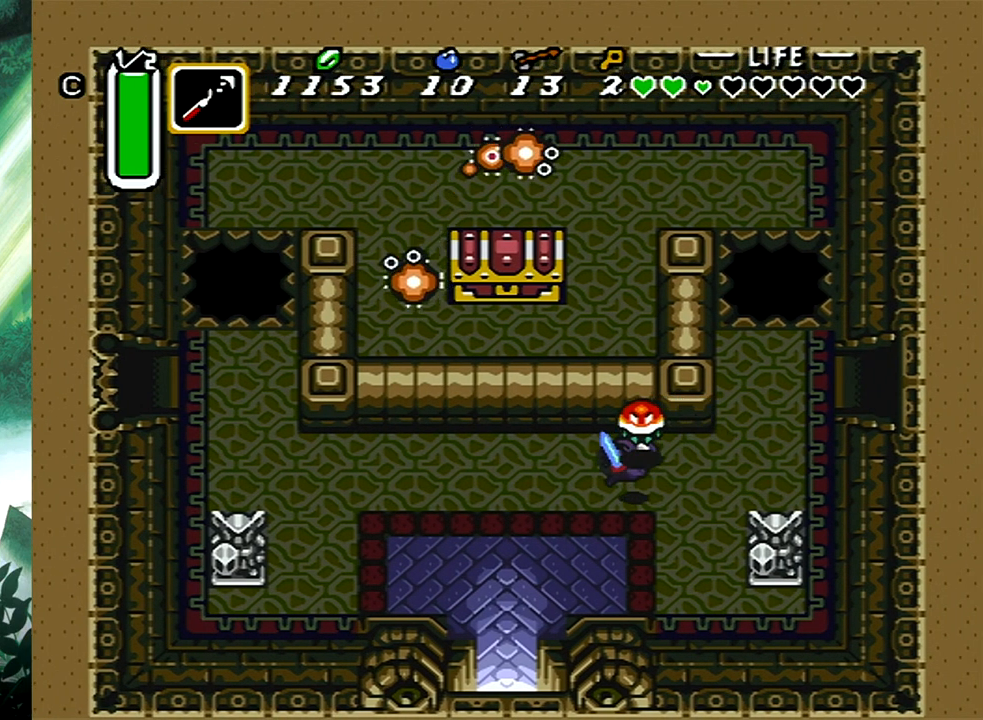
{"buttons": ["DPAD_UP", "DPAD_RIGHT"], "events": [[283, "DPAD_UP", "down"], [433, "DPAD_UP", "up"], [500, "DPAD_UP", "down"]]}
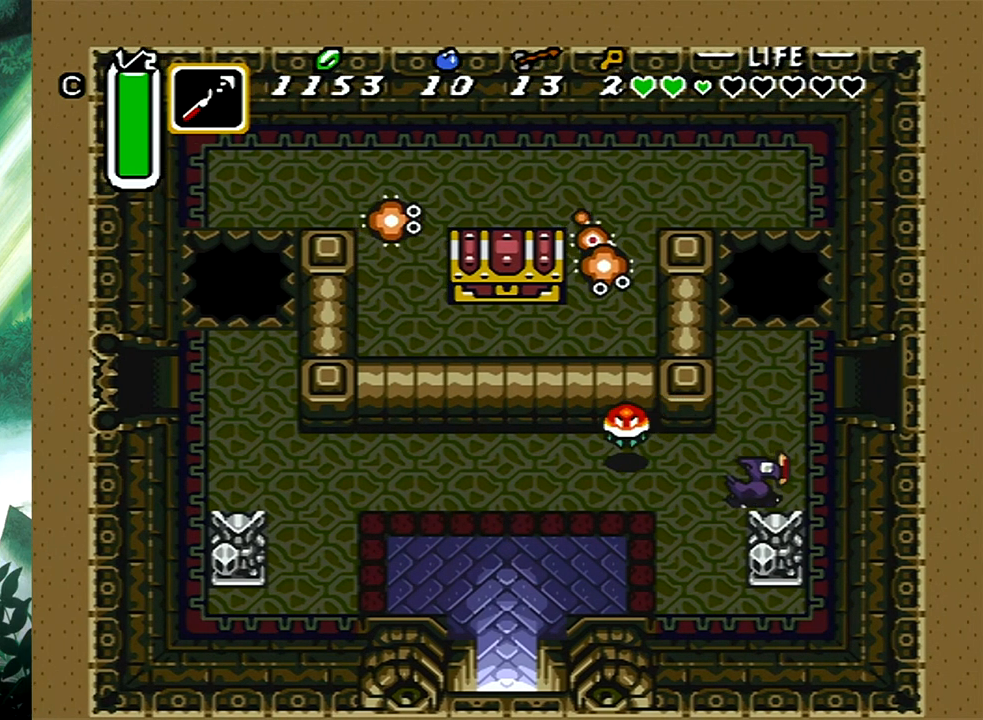
{"buttons": ["DPAD_RIGHT"], "events": [[167, "DPAD_UP", "up"]]}
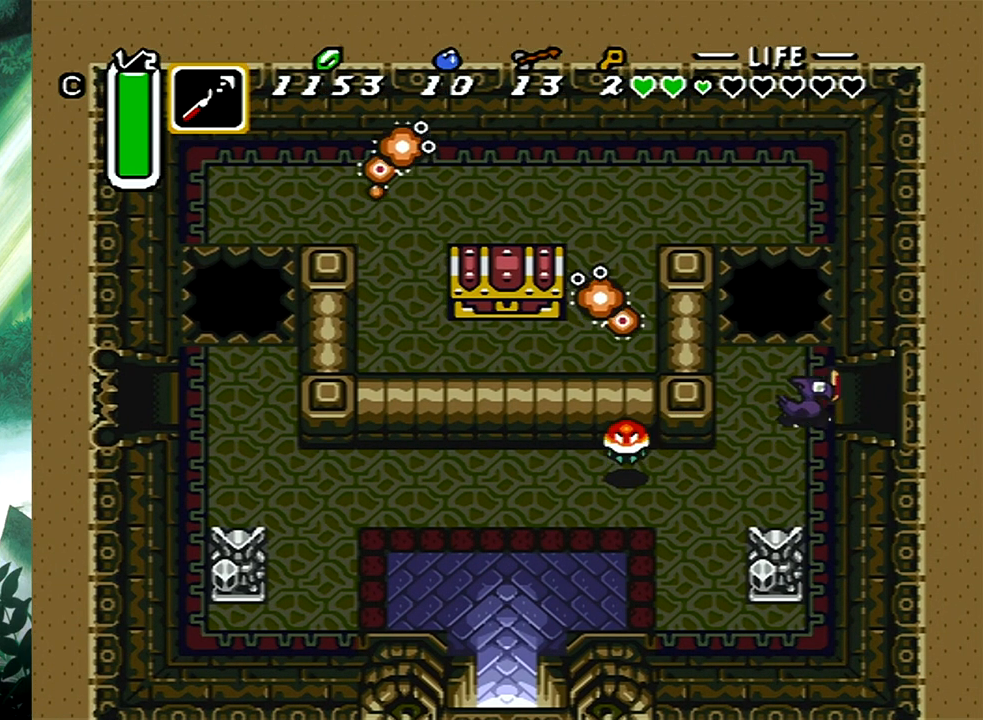
{"buttons": ["DPAD_RIGHT"], "events": []}
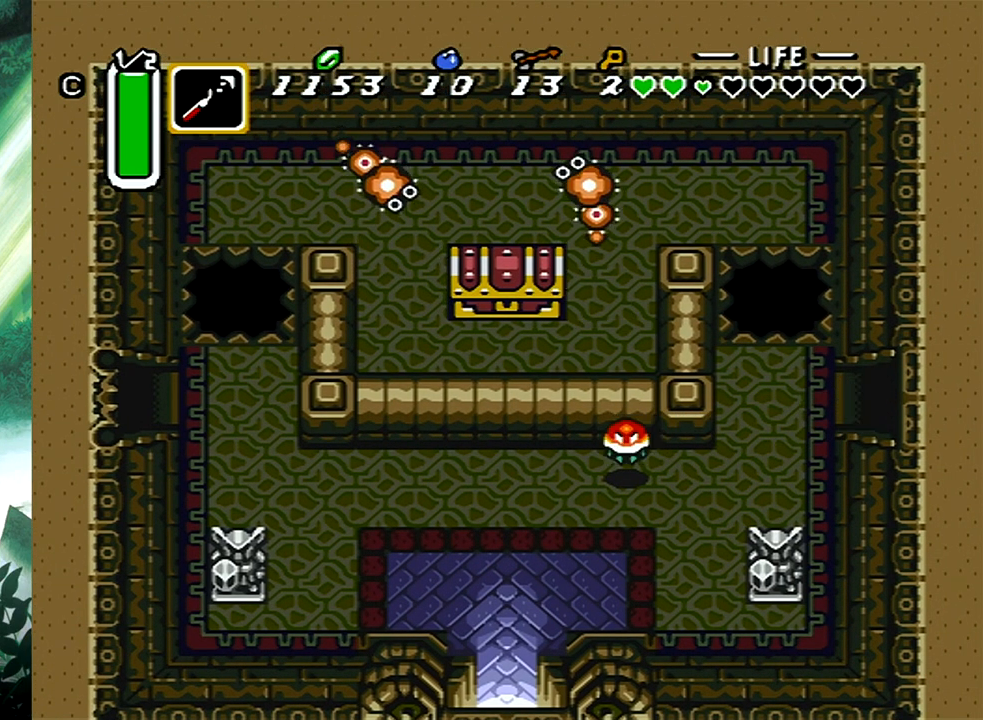
{"buttons": [], "events": [[150, "DPAD_RIGHT", "up"]]}
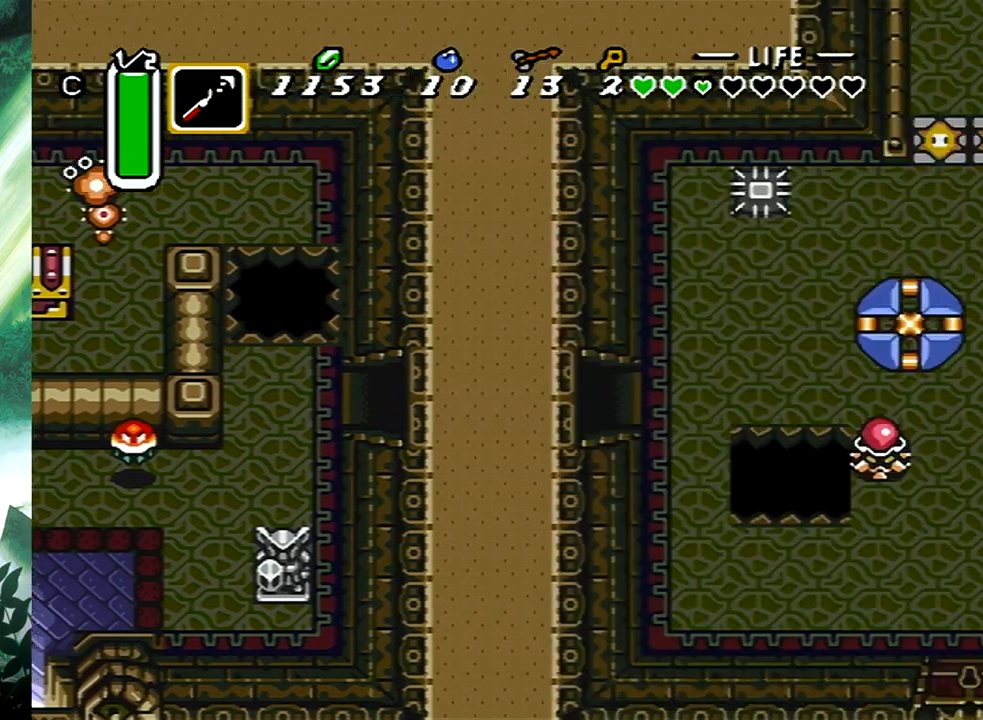
{"buttons": [], "events": []}
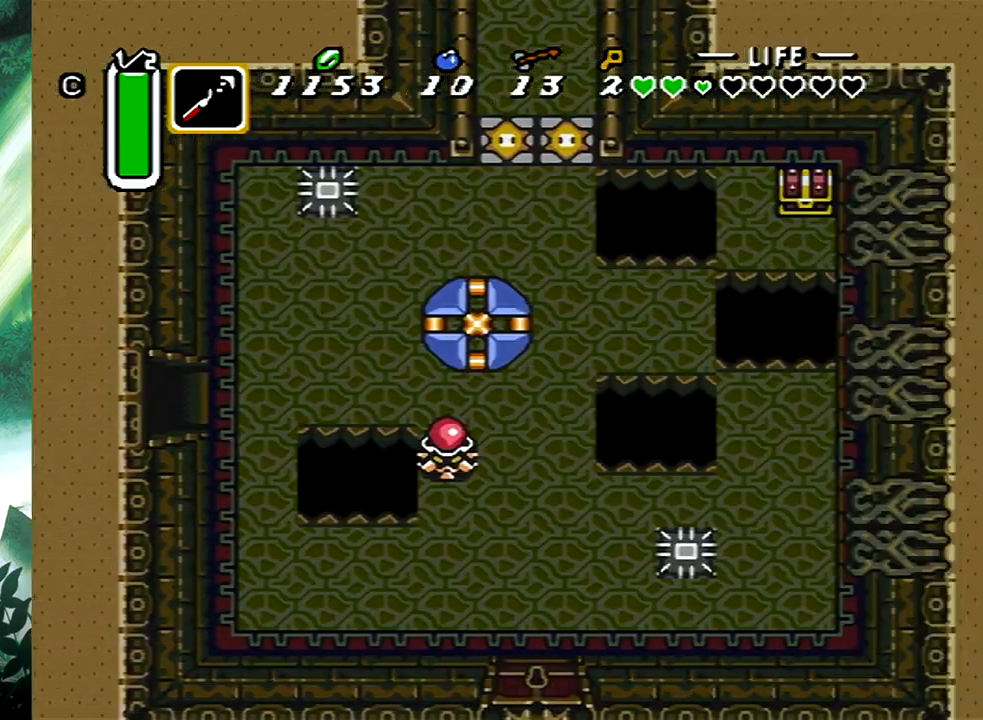
{"buttons": ["DPAD_UP", "DPAD_RIGHT"], "events": [[133, "DPAD_RIGHT", "down"], [200, "DPAD_UP", "down"]]}
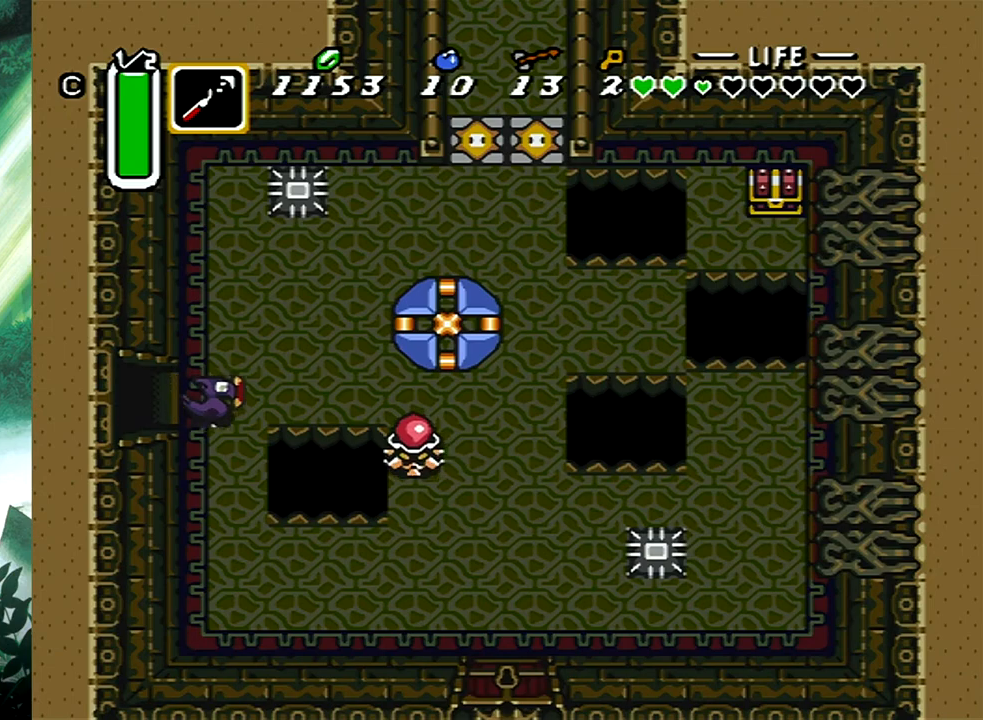
{"buttons": ["DPAD_UP", "DPAD_RIGHT"], "events": []}
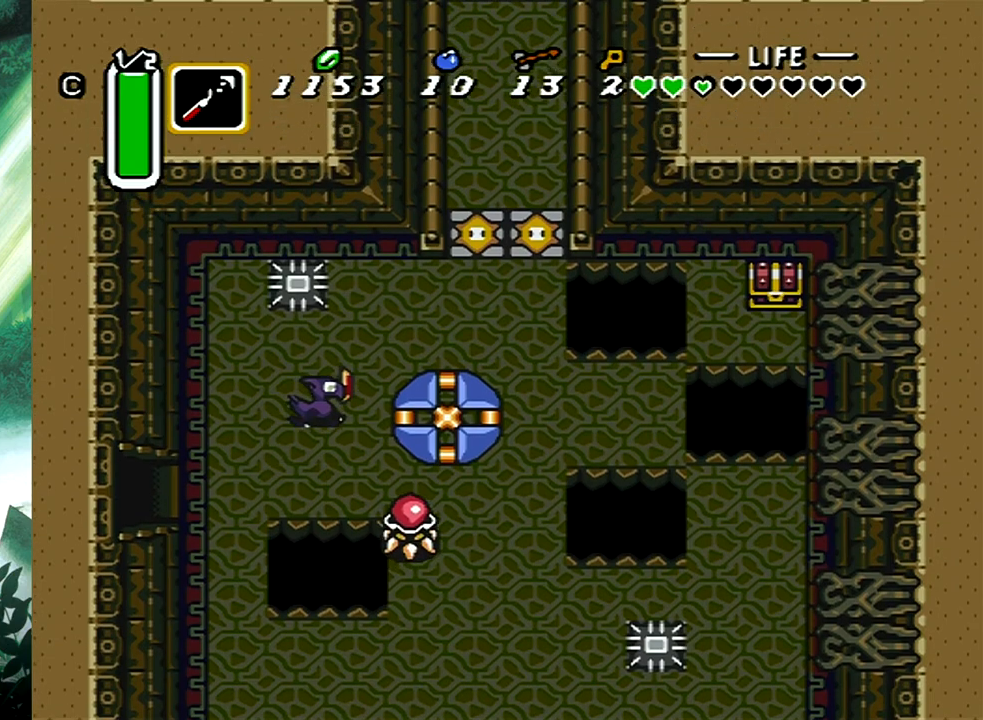
{"buttons": ["DPAD_UP", "DPAD_RIGHT"], "events": []}
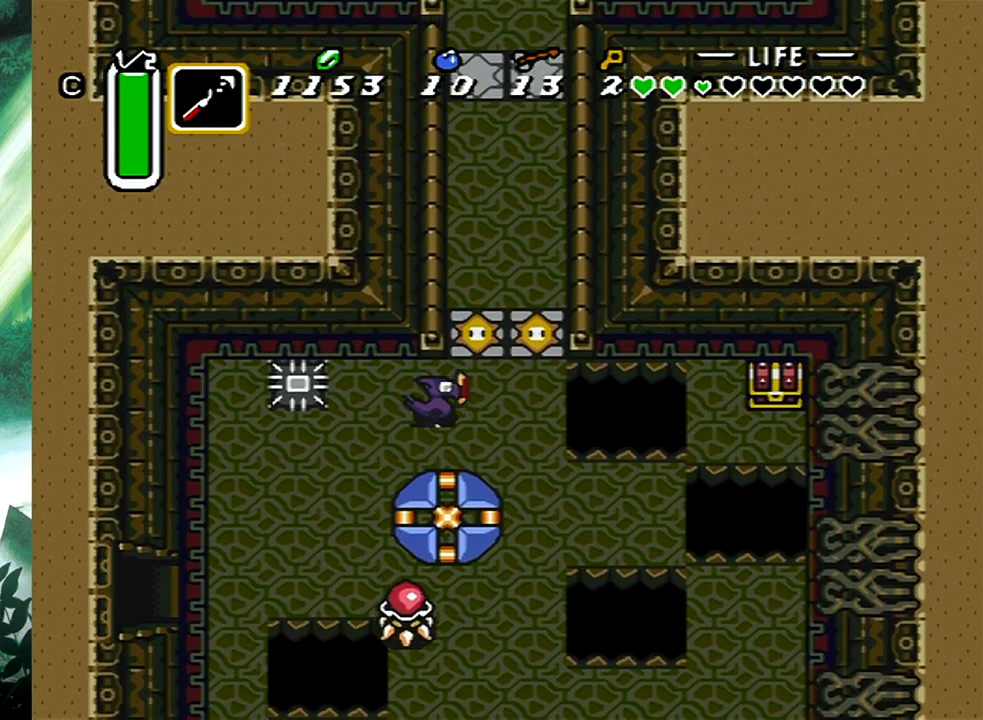
{"buttons": [], "events": [[250, "DPAD_RIGHT", "up"], [250, "DPAD_UP", "up"]]}
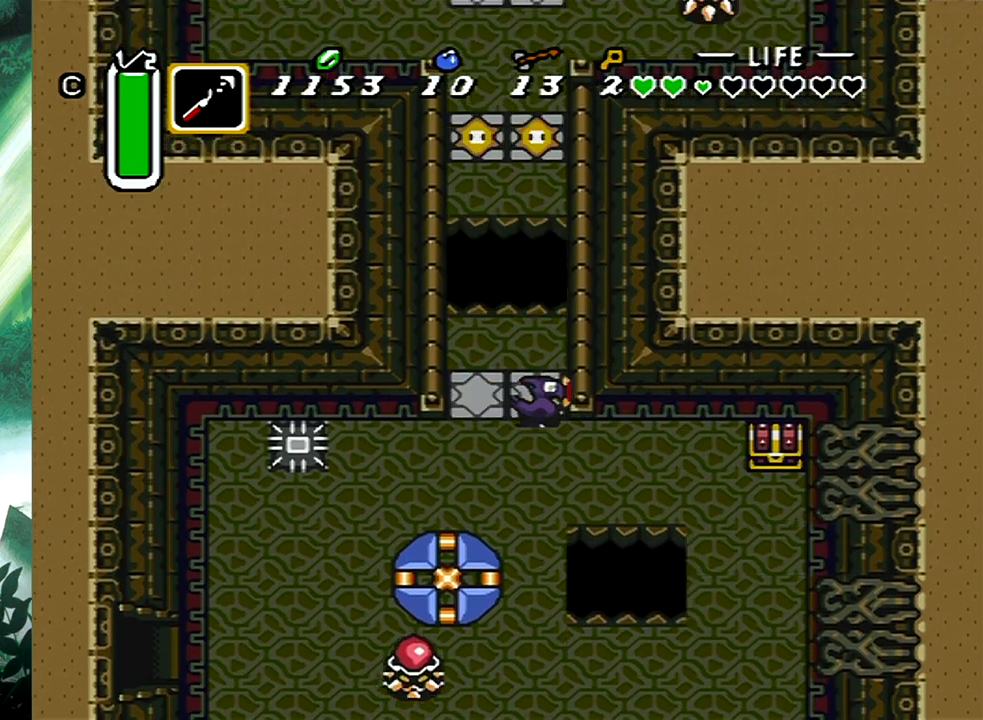
{"buttons": ["DPAD_RIGHT"], "events": [[100, "DPAD_DOWN", "down"], [267, "DPAD_RIGHT", "down"], [450, "DPAD_DOWN", "up"]]}
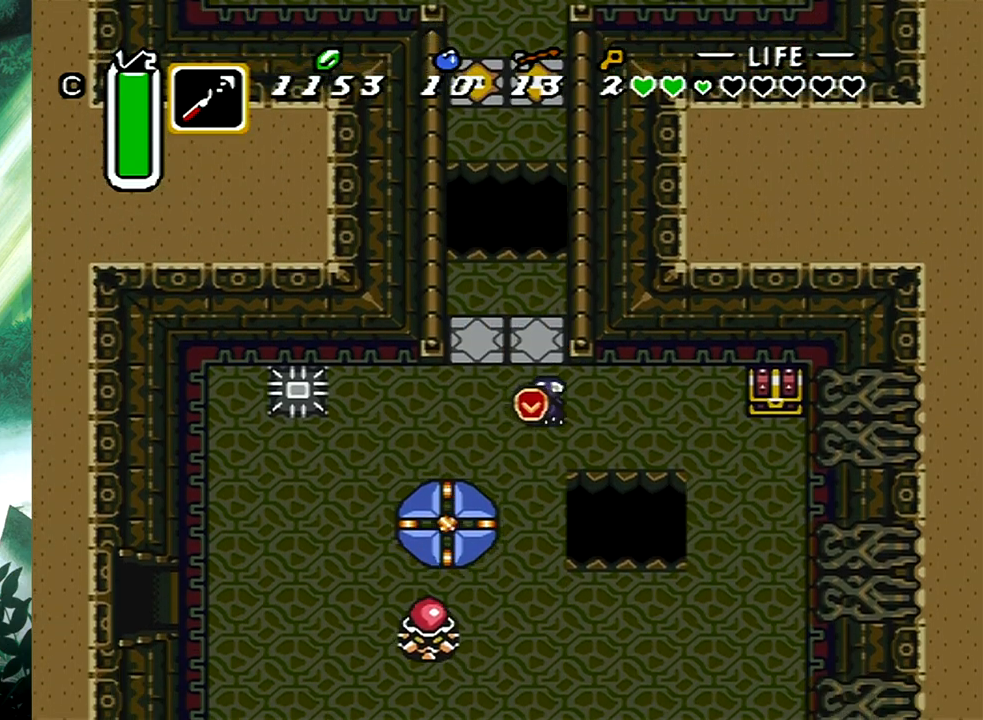
{"buttons": ["DPAD_RIGHT"], "events": []}
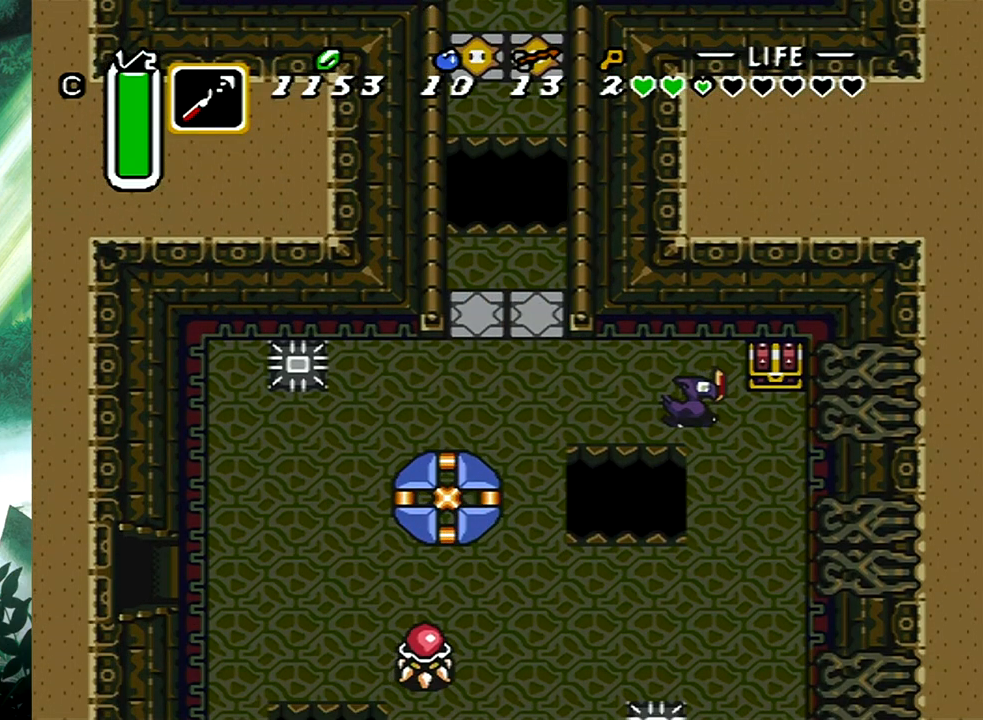
{"buttons": [], "events": [[117, "DPAD_UP", "down"], [150, "DPAD_RIGHT", "up"], [267, "B", "down"], [300, "DPAD_UP", "up"], [483, "B", "up"]]}
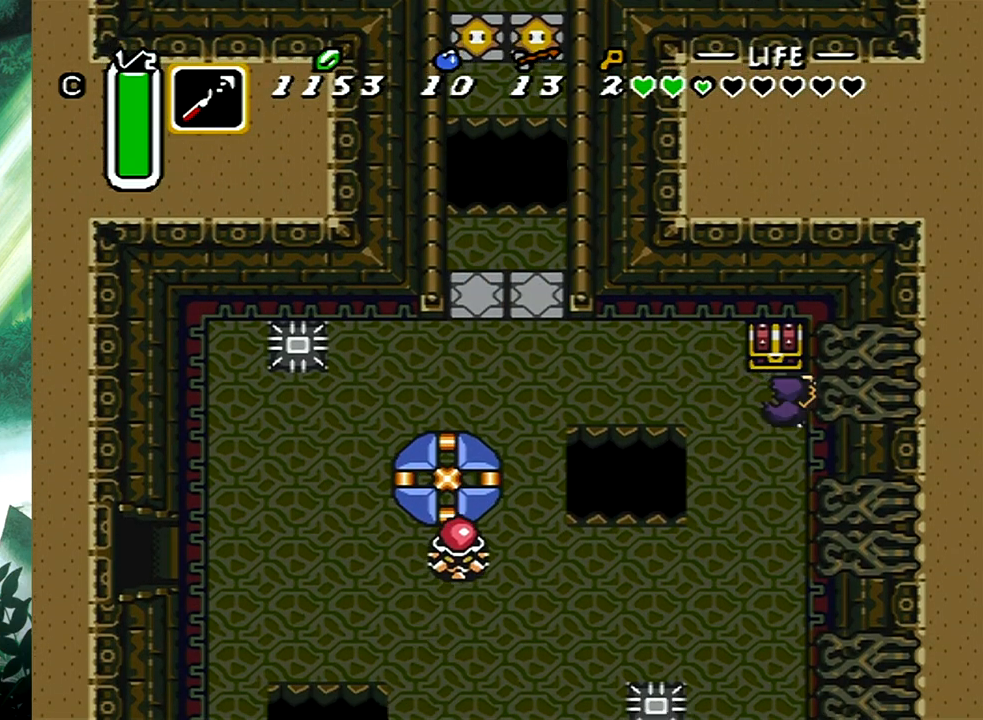
{"buttons": ["DPAD_LEFT"], "events": [[283, "DPAD_LEFT", "down"], [283, "DPAD_UP", "down"], [467, "DPAD_UP", "up"]]}
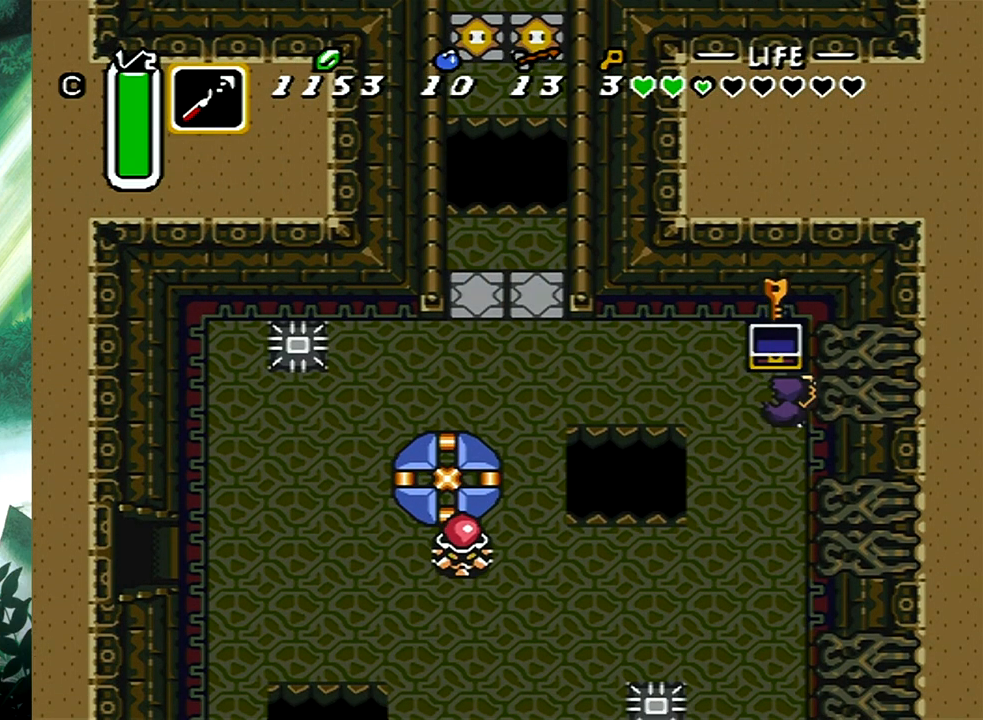
{"buttons": ["DPAD_UP", "DPAD_LEFT"], "events": [[17, "DPAD_UP", "down"]]}
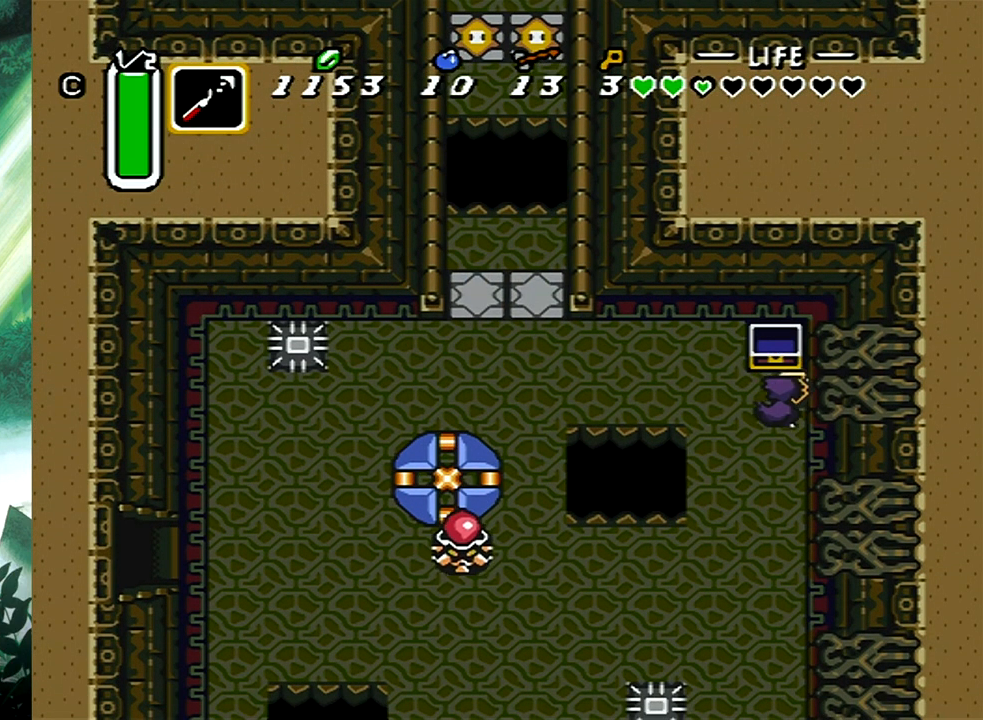
{"buttons": ["DPAD_LEFT"], "events": [[450, "DPAD_UP", "up"]]}
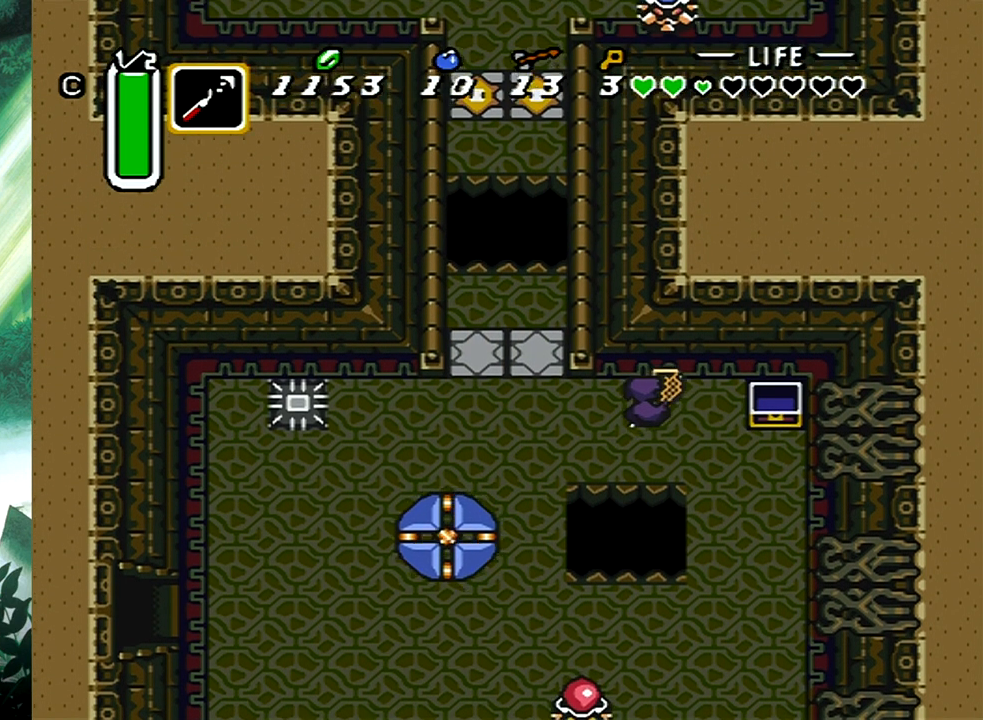
{"buttons": ["DPAD_UP", "DPAD_LEFT"], "events": [[283, "DPAD_DOWN", "down"], [450, "DPAD_DOWN", "up"], [450, "DPAD_UP", "down"]]}
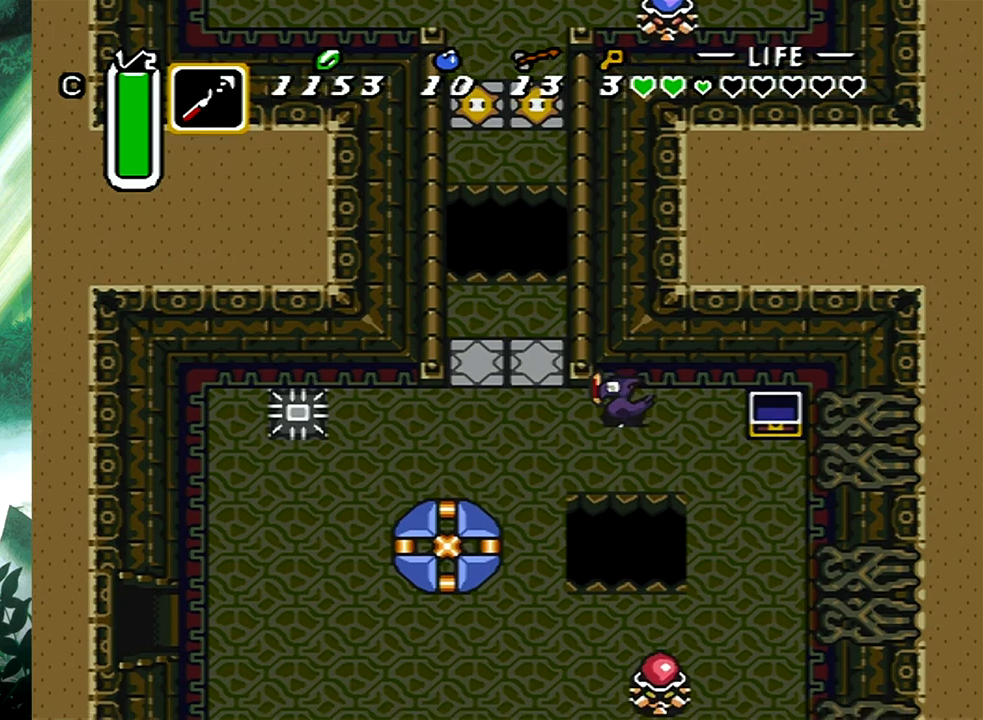
{"buttons": ["DPAD_UP"], "events": [[233, "DPAD_LEFT", "up"]]}
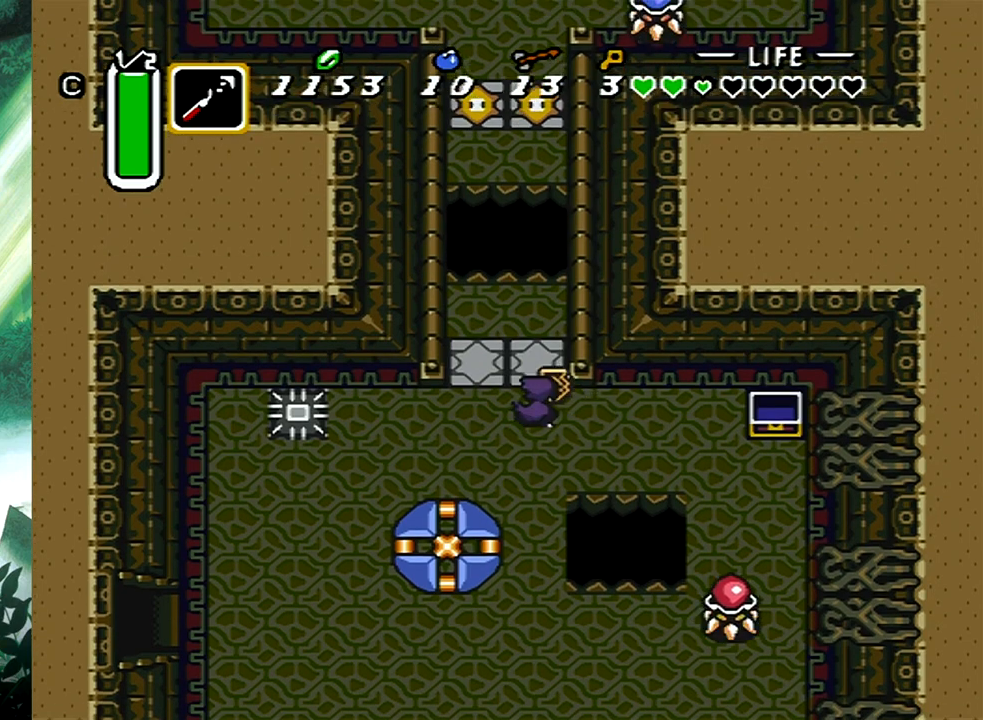
{"buttons": [], "events": [[100, "DPAD_UP", "up"], [167, "X", "down"], [367, "X", "up"]]}
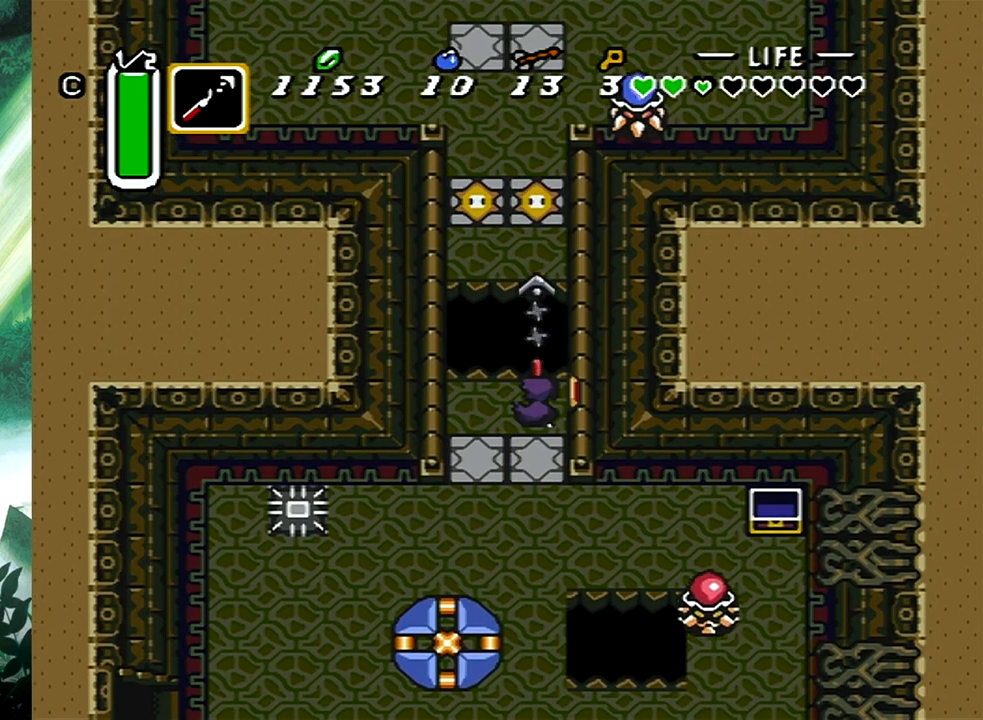
{"buttons": [], "events": []}
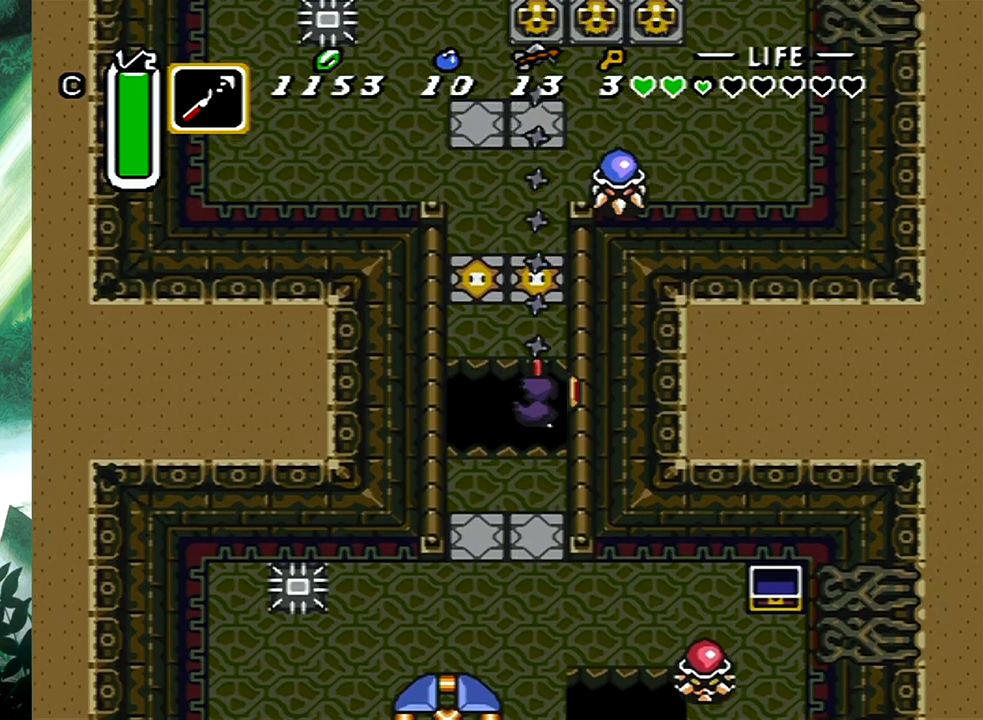
{"buttons": ["DPAD_UP"], "events": [[167, "DPAD_UP", "down"]]}
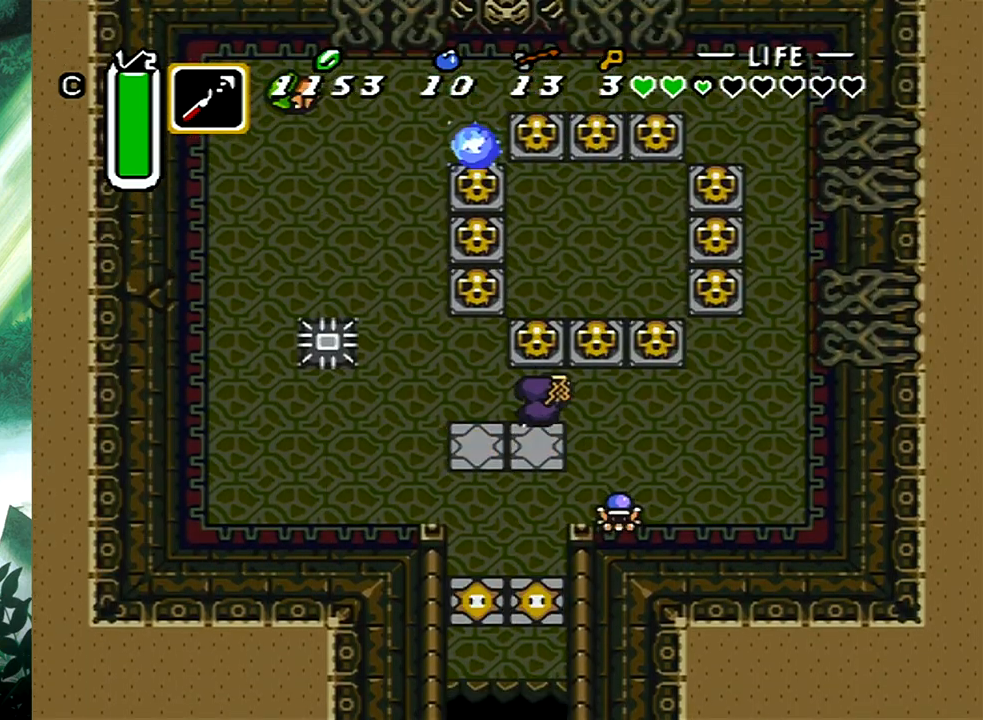
{"buttons": ["DPAD_UP"], "events": [[150, "B", "down"], [333, "B", "up"], [383, "DPAD_UP", "up"], [467, "DPAD_UP", "down"]]}
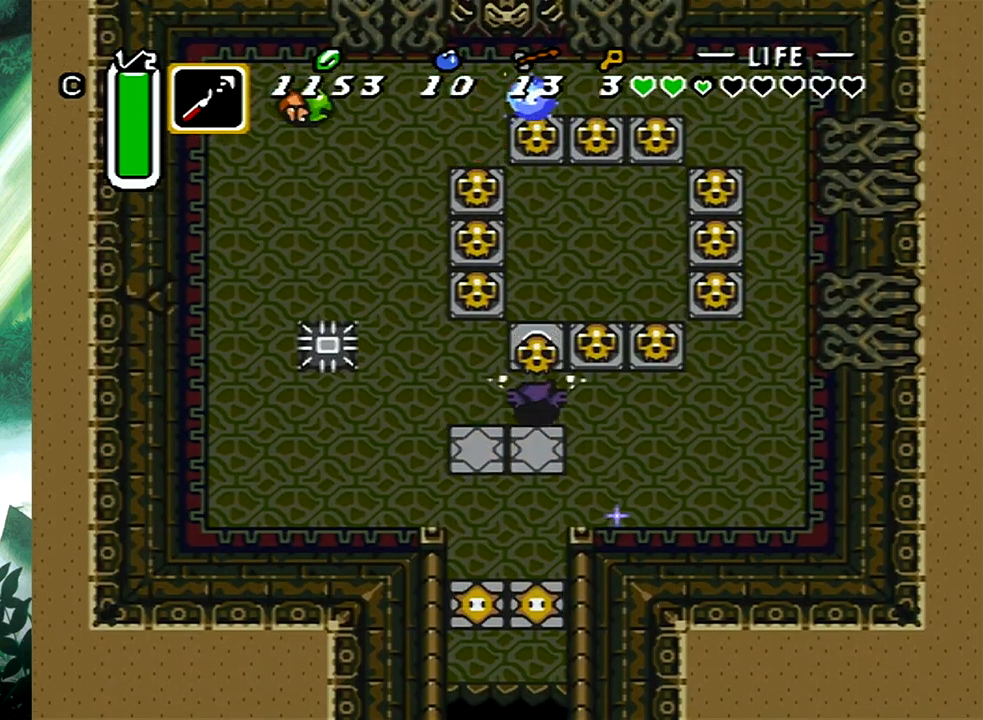
{"buttons": ["DPAD_UP", "DPAD_RIGHT"], "events": [[117, "DPAD_LEFT", "down"], [217, "DPAD_LEFT", "up"], [267, "DPAD_RIGHT", "down"]]}